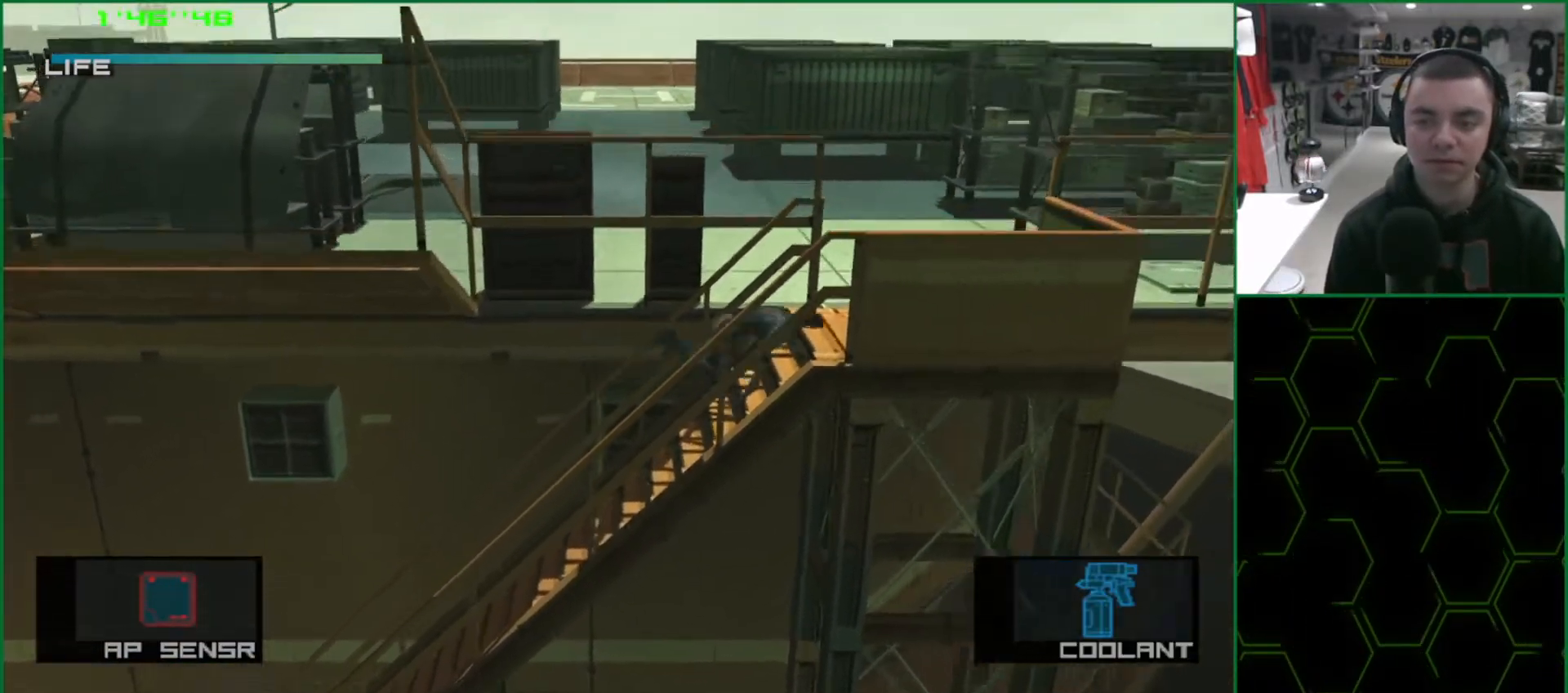
Gameplay with a controller (PlayStation layout); each line is a JSON object with the inputs held at the frame after it. "events" lists button and stick changes between this image and that frame as [ms after this image, input, new state], when the widget could be followed in between. Not read: HOME L3 R3 right_stick.
{"buttons": ["CROSS"], "left_stick": "center", "events": [[167, "L1", "up"], [250, "left_stick", "center"], [317, "CROSS", "down"]]}
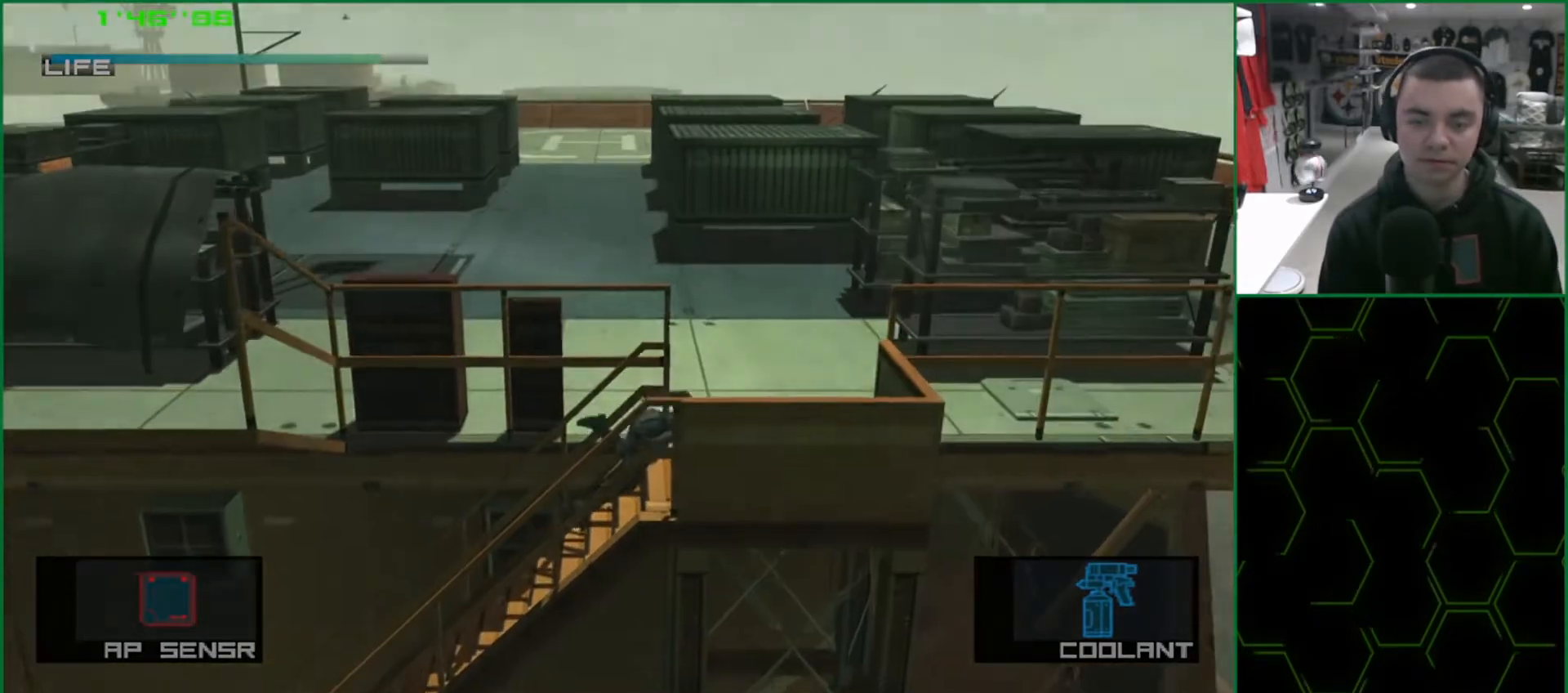
{"buttons": ["CROSS", "TRIANGLE", "R2"], "left_stick": "center", "events": [[133, "R2", "down"], [183, "TRIANGLE", "down"], [300, "TRIANGLE", "up"], [333, "TRIANGLE", "down"], [350, "R2", "up"], [383, "R2", "down"]]}
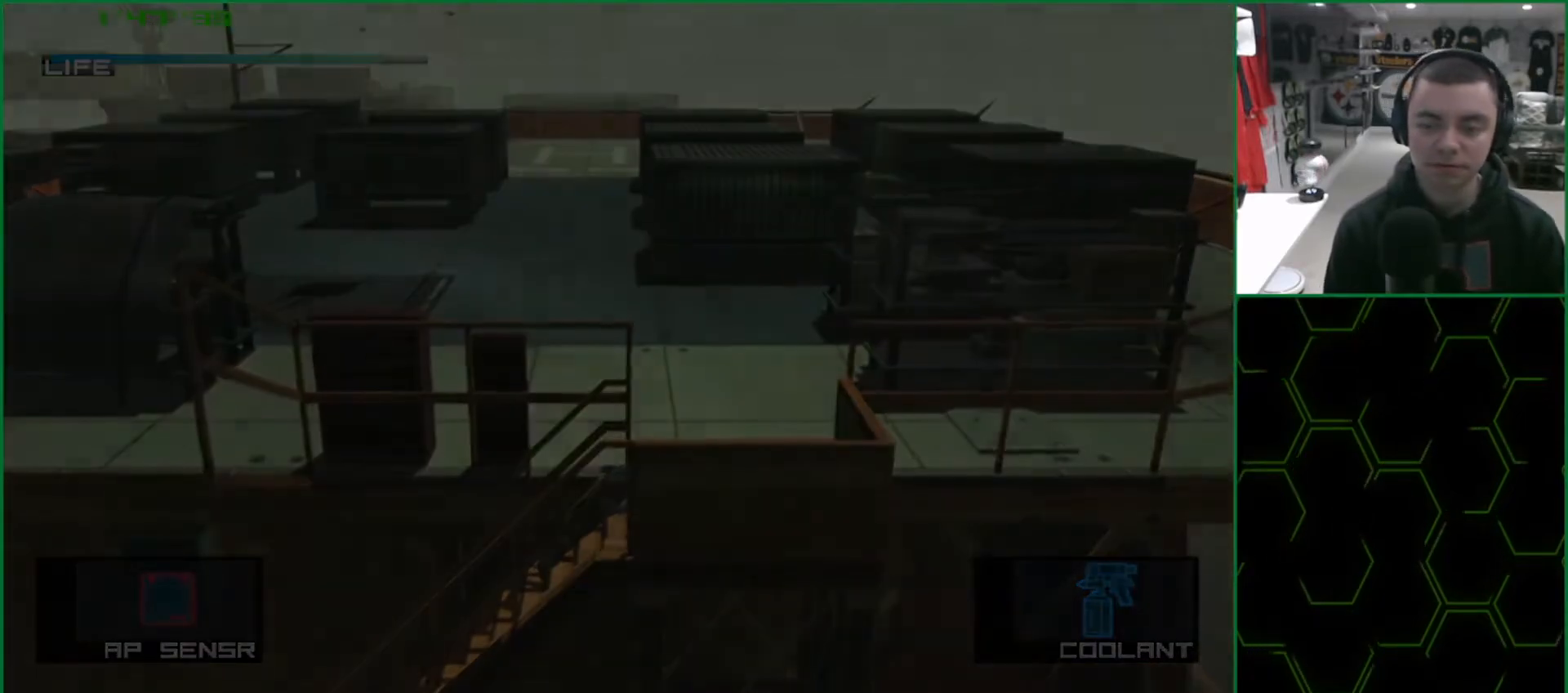
{"buttons": ["CROSS", "TRIANGLE", "R2"], "left_stick": "center", "events": [[17, "R2", "up"], [117, "R2", "down"], [200, "R2", "up"], [283, "R2", "down"], [400, "R2", "up"], [450, "R2", "down"]]}
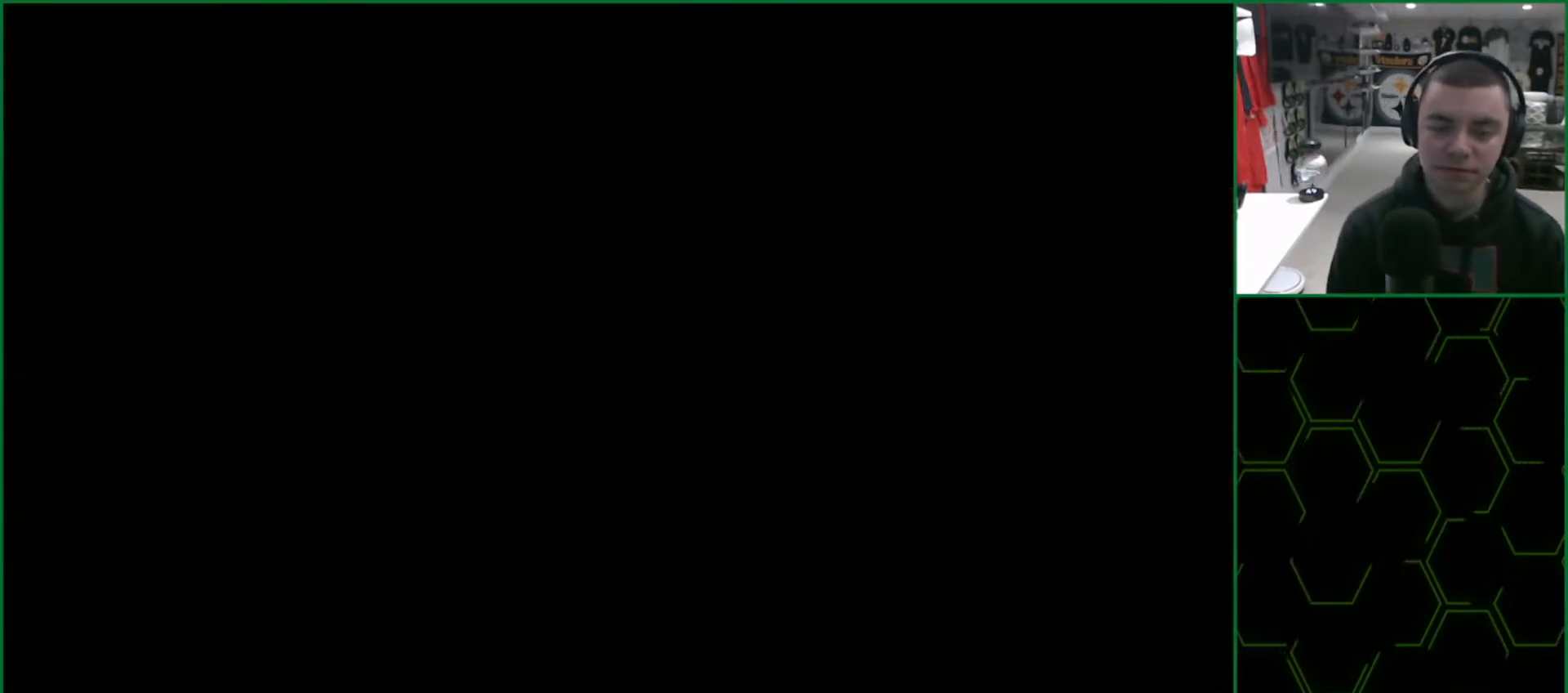
{"buttons": ["CROSS", "TRIANGLE", "R2"], "left_stick": "center", "events": [[50, "R2", "up"], [117, "R2", "down"], [250, "R2", "up"], [300, "R2", "down"], [417, "R2", "up"], [483, "R2", "down"]]}
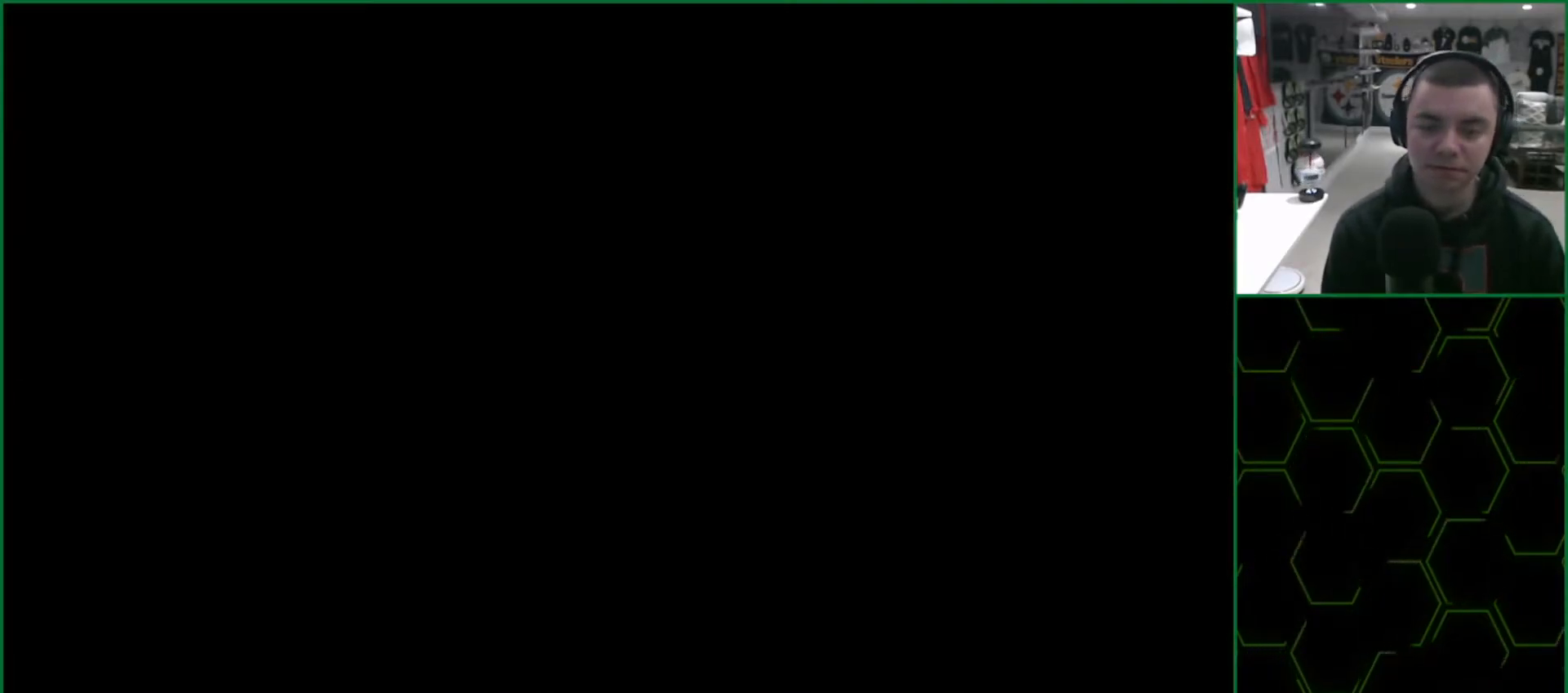
{"buttons": ["CROSS", "TRIANGLE"], "left_stick": "center", "events": [[67, "R2", "up"], [150, "R2", "down"], [267, "R2", "up"], [333, "R2", "down"], [450, "R2", "up"]]}
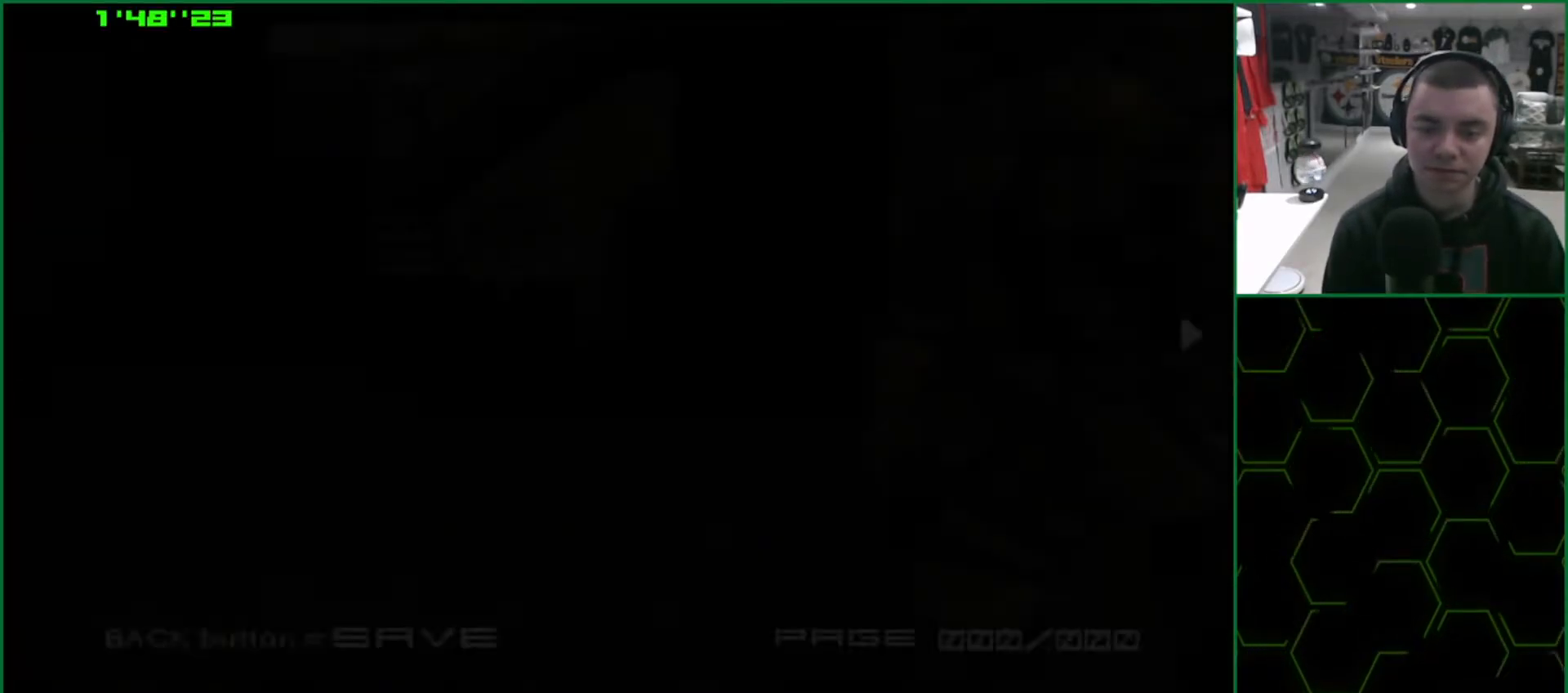
{"buttons": ["CROSS", "TRIANGLE"], "left_stick": "center", "events": [[17, "R2", "down"], [133, "R2", "up"], [150, "R2", "down"], [283, "R2", "up"], [350, "R2", "down"], [467, "R2", "up"]]}
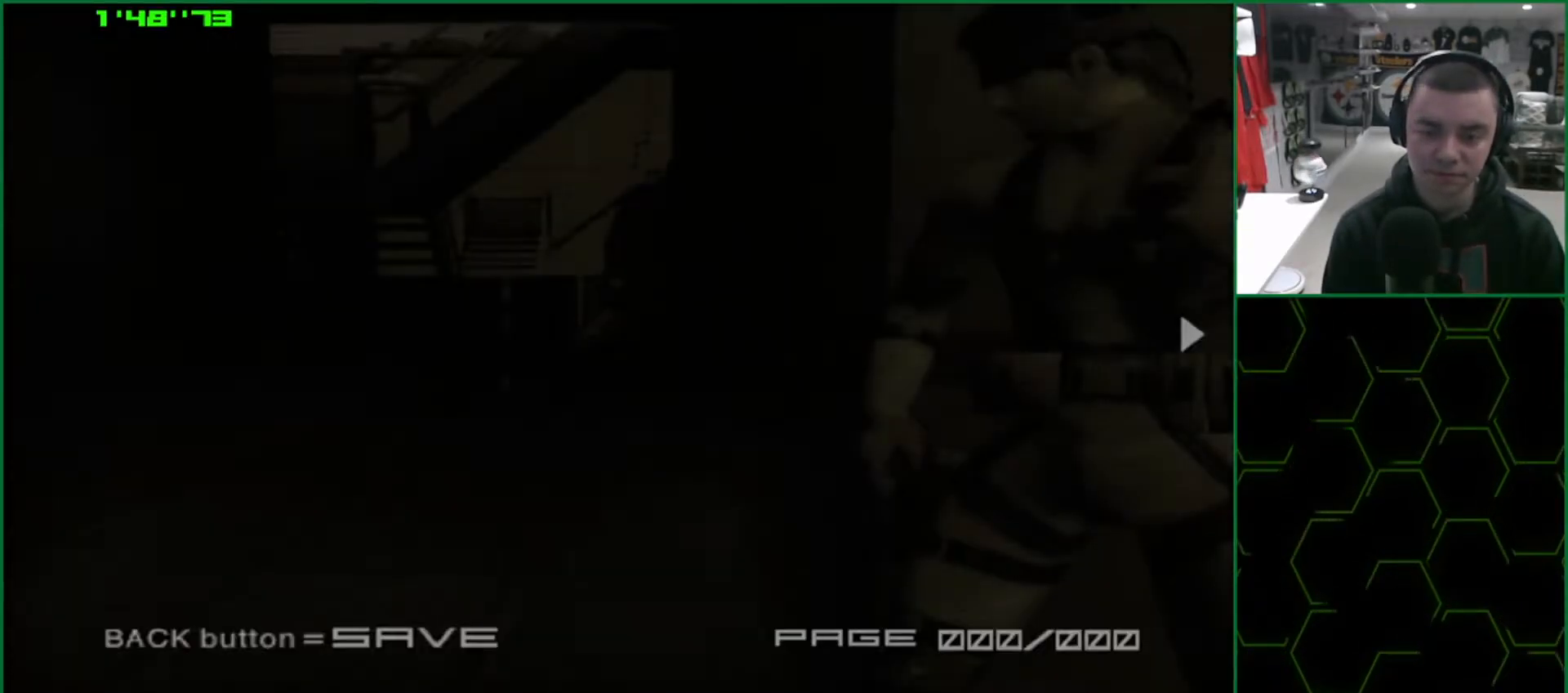
{"buttons": ["CROSS", "TRIANGLE"], "left_stick": "center", "events": []}
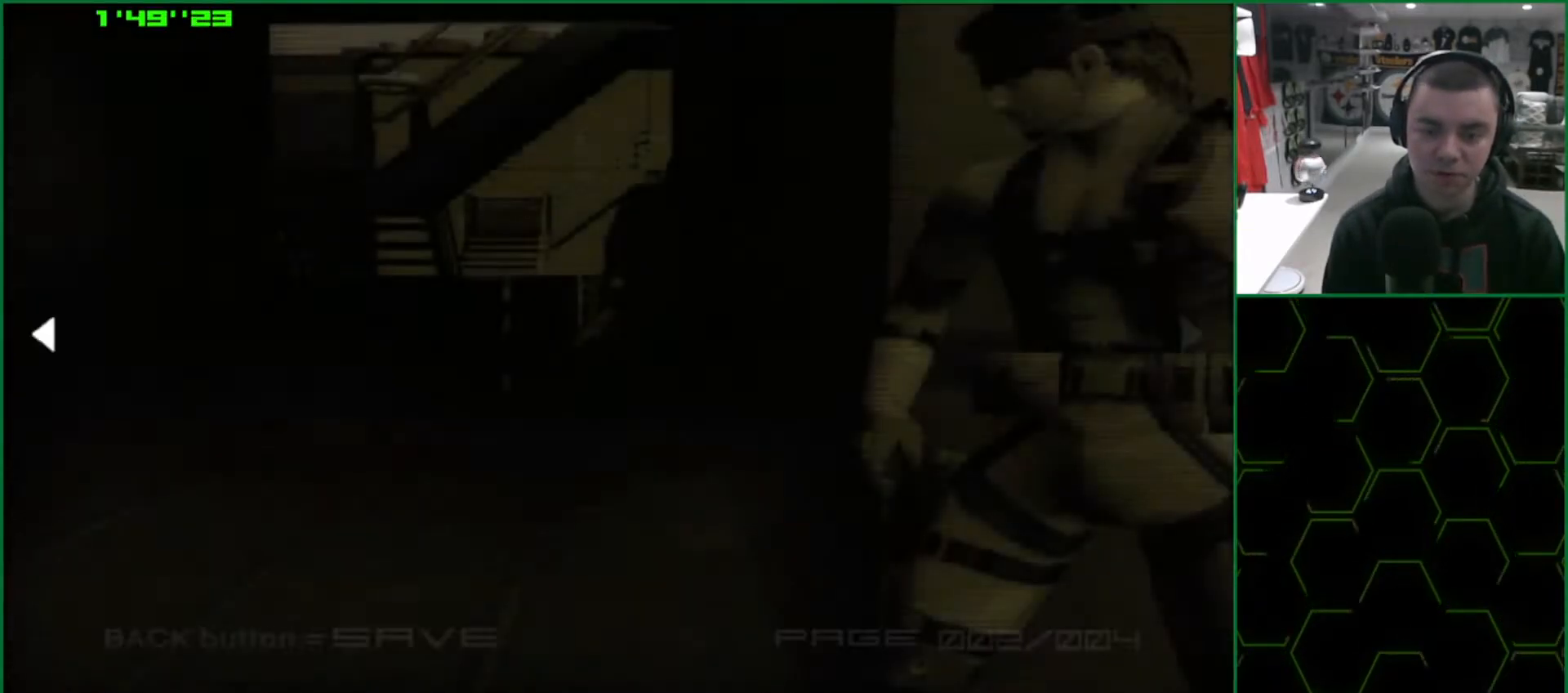
{"buttons": ["CROSS", "TRIANGLE"], "left_stick": "center", "events": []}
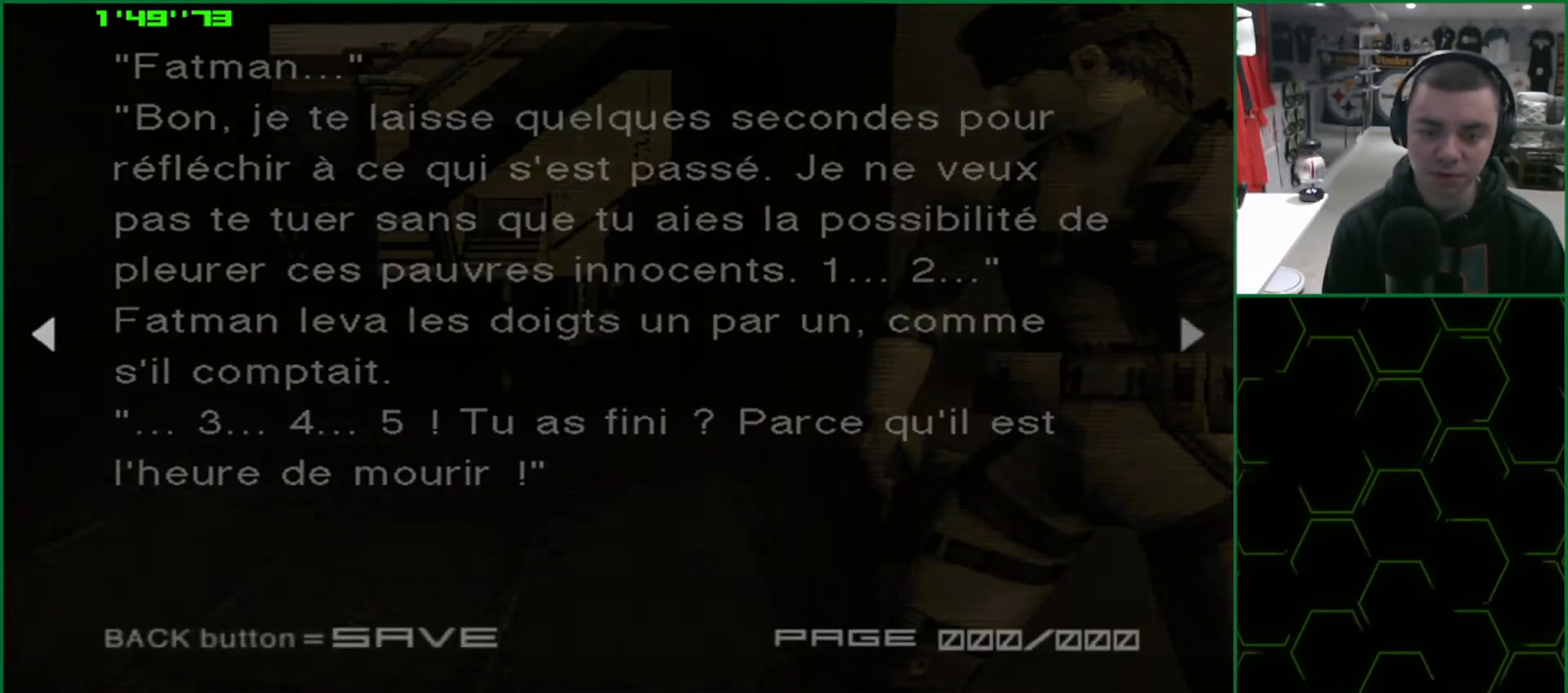
{"buttons": [], "left_stick": "center", "events": [[450, "CROSS", "up"], [467, "TRIANGLE", "up"]]}
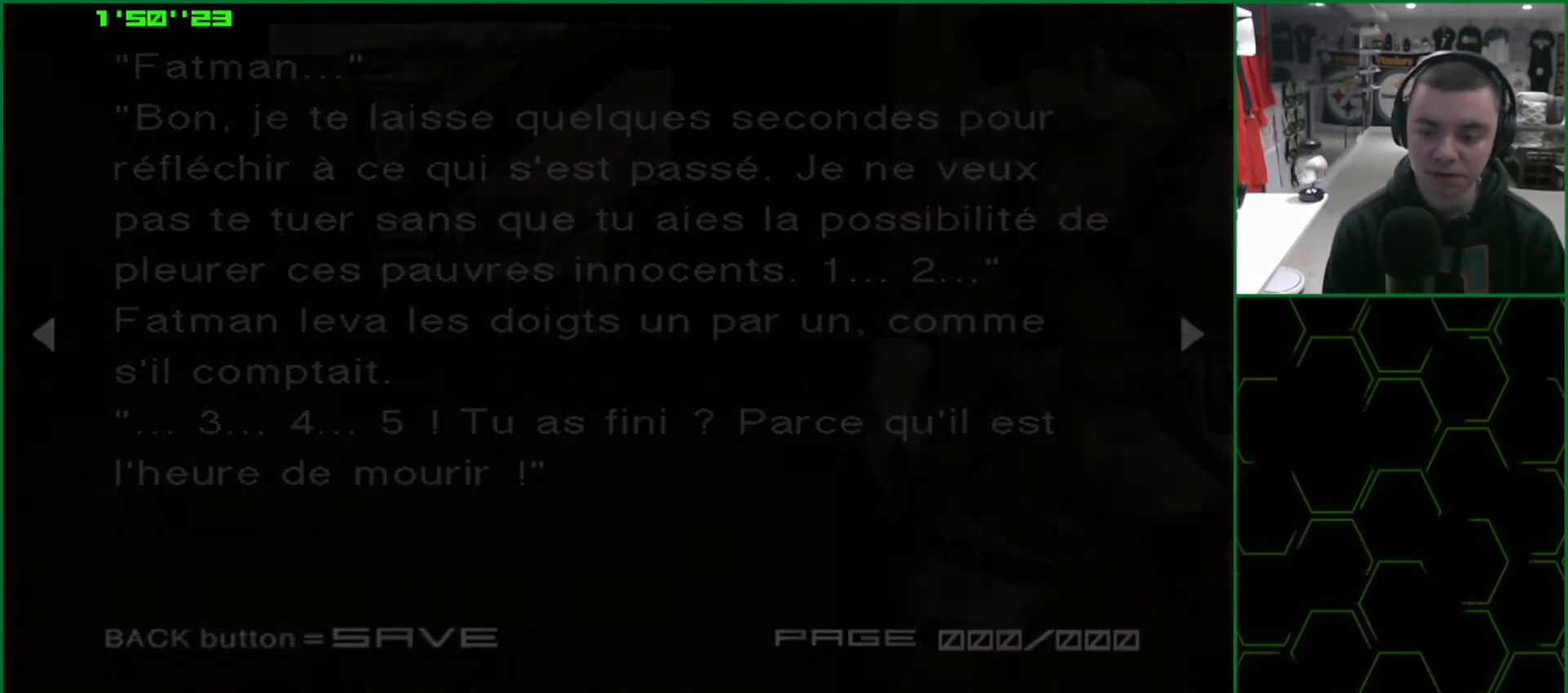
{"buttons": ["L1"], "left_stick": "right", "events": [[33, "left_stick", "right"], [100, "L1", "down"]]}
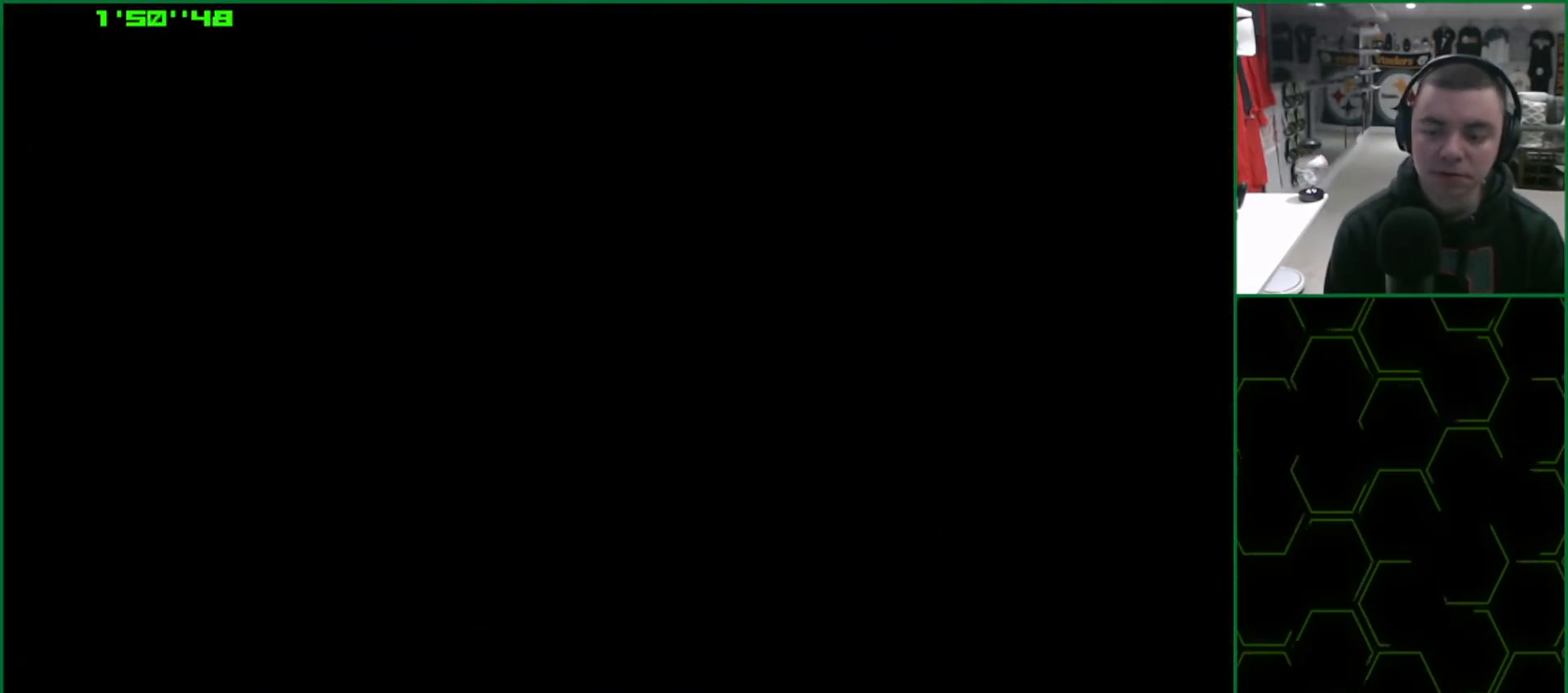
{"buttons": ["L1"], "left_stick": "right", "events": []}
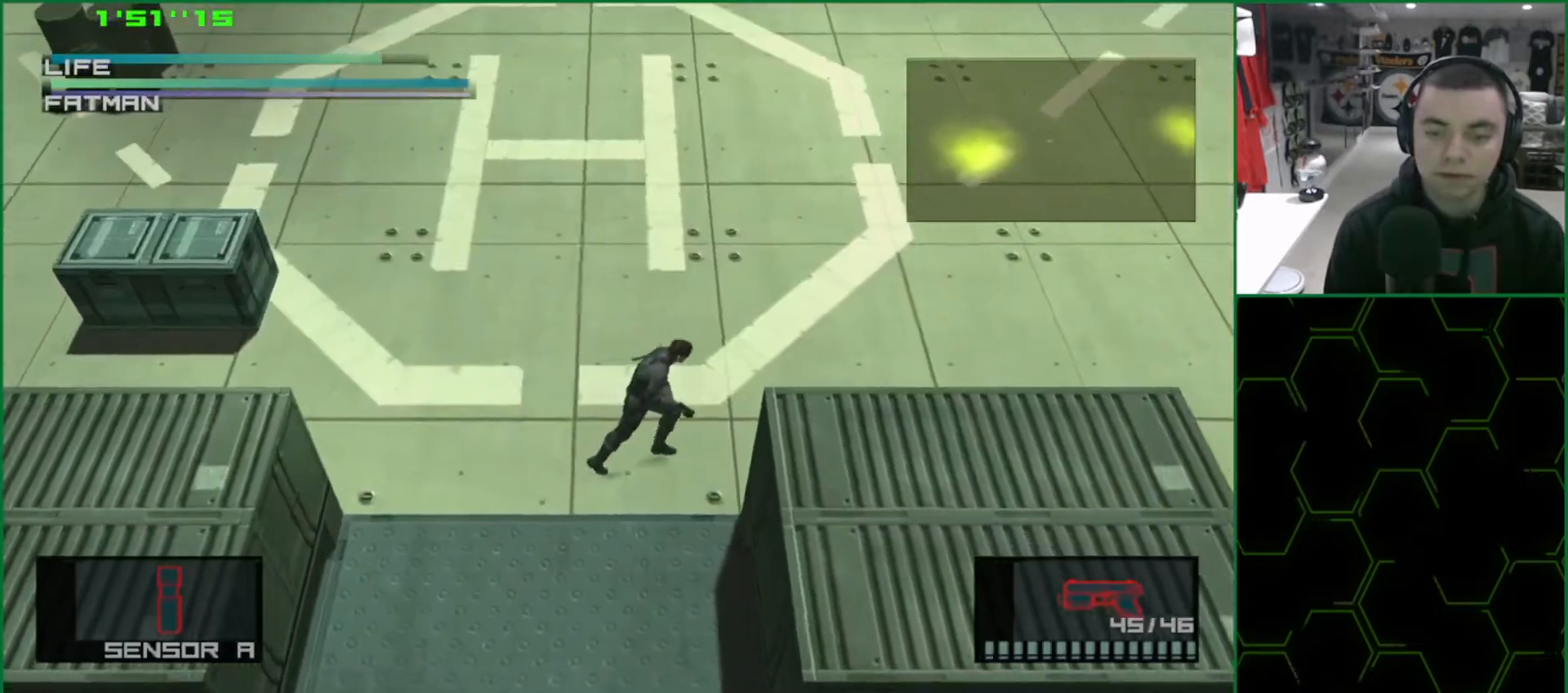
{"buttons": [], "left_stick": "right", "events": [[117, "L1", "up"]]}
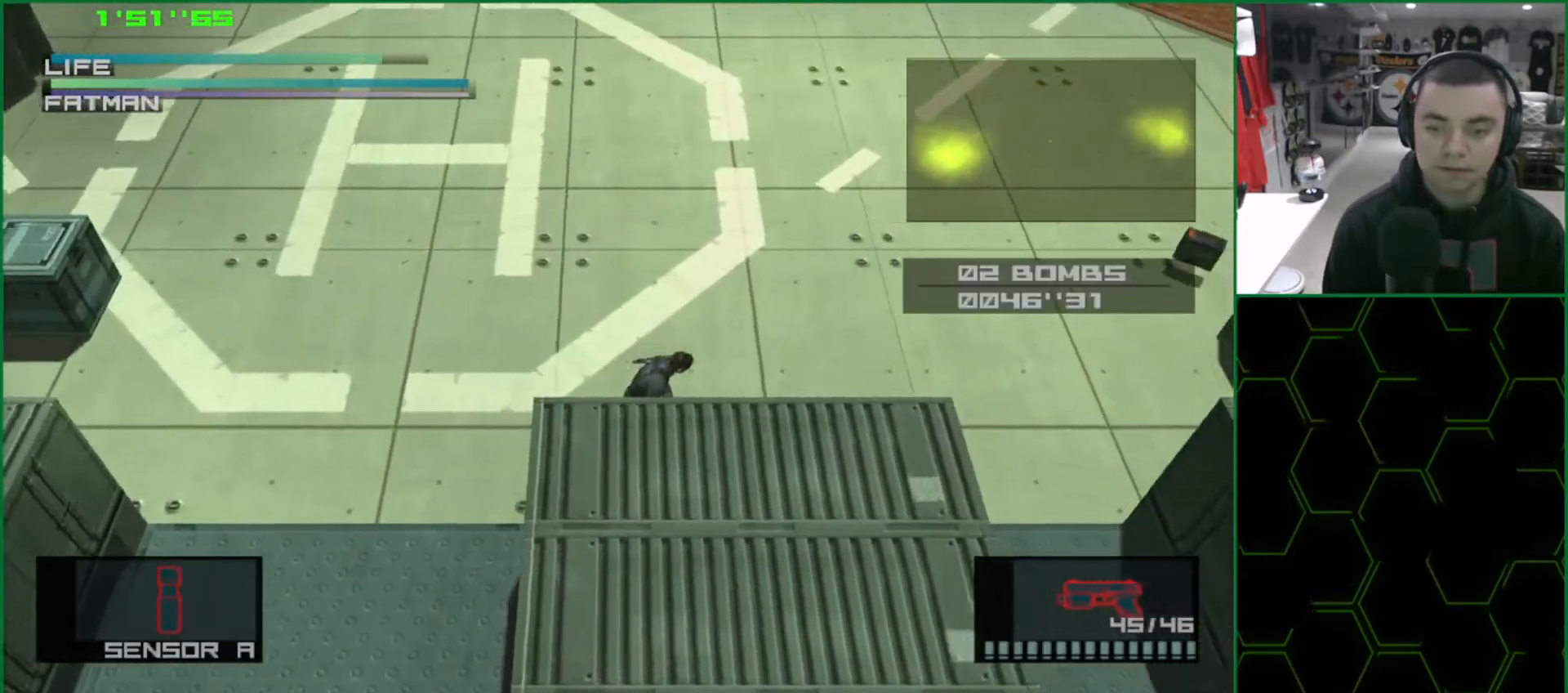
{"buttons": [], "left_stick": "right", "events": []}
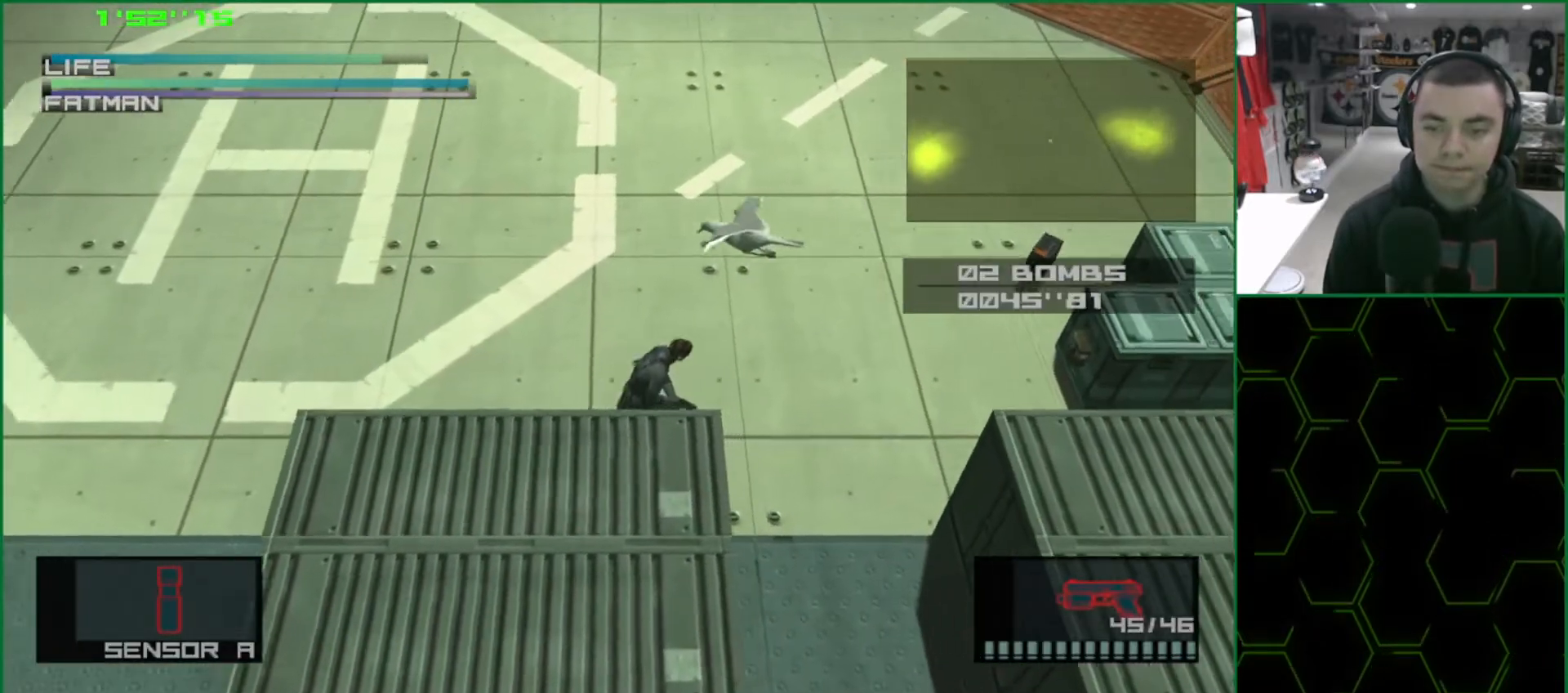
{"buttons": [], "left_stick": "right", "events": []}
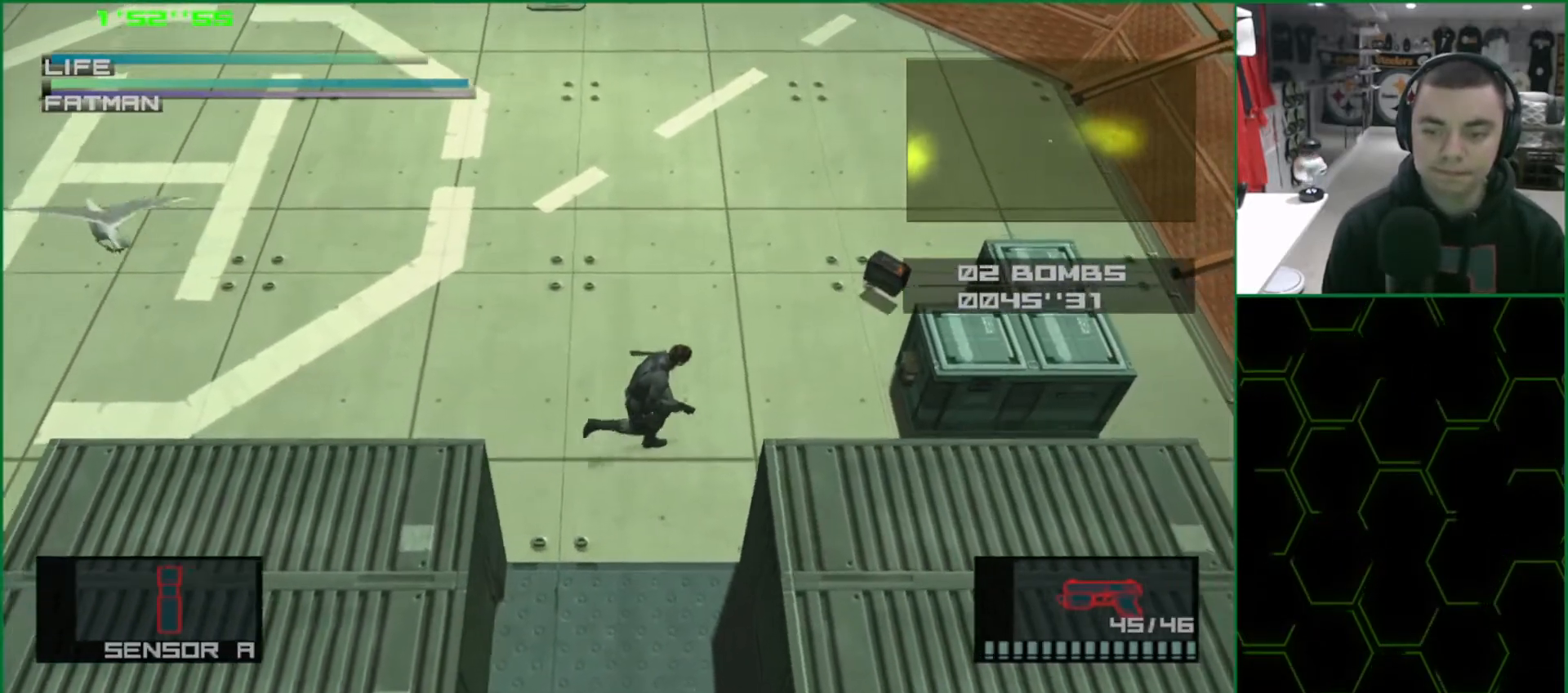
{"buttons": [], "left_stick": "center", "events": [[333, "R2", "down"], [383, "R2", "up"], [400, "left_stick", "center"]]}
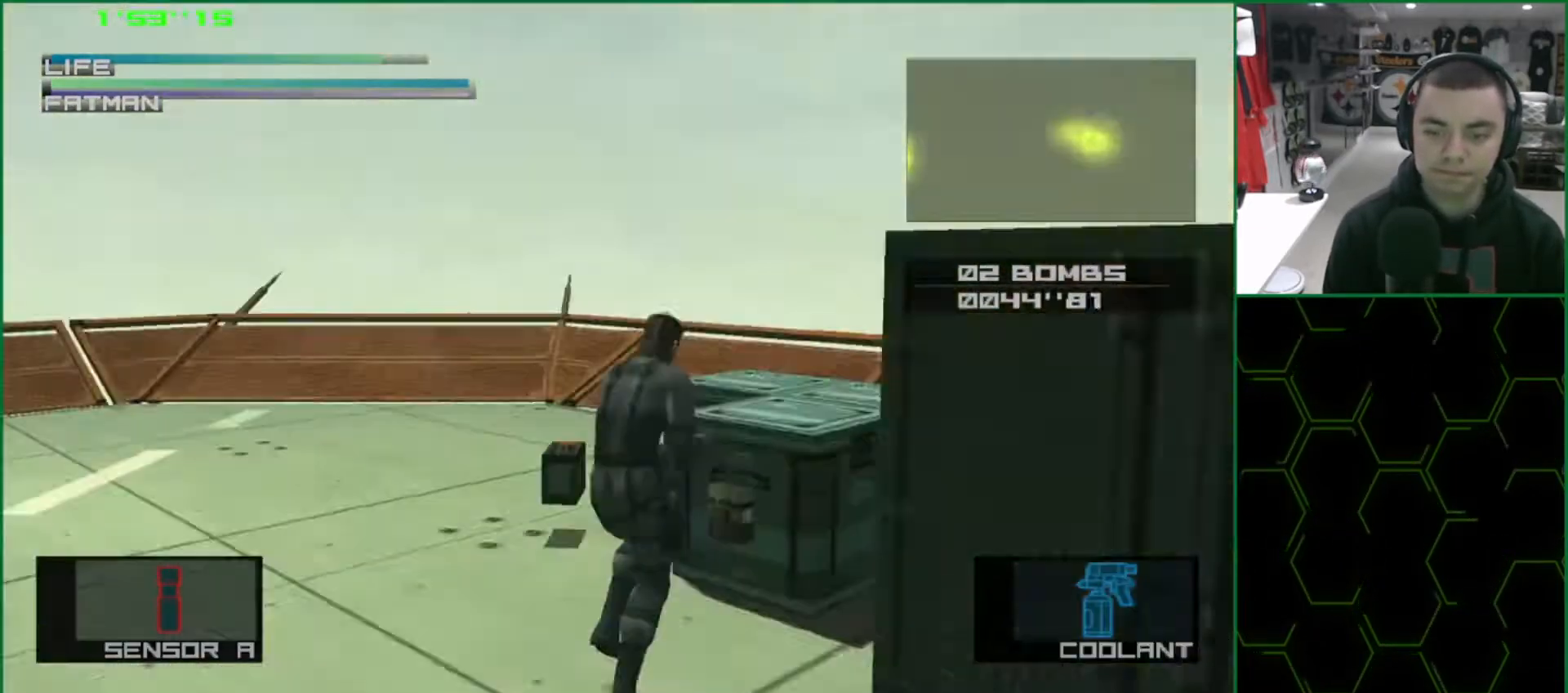
{"buttons": ["SQUARE"], "left_stick": "down-left", "events": [[17, "SQUARE", "down"], [100, "left_stick", "down-left"]]}
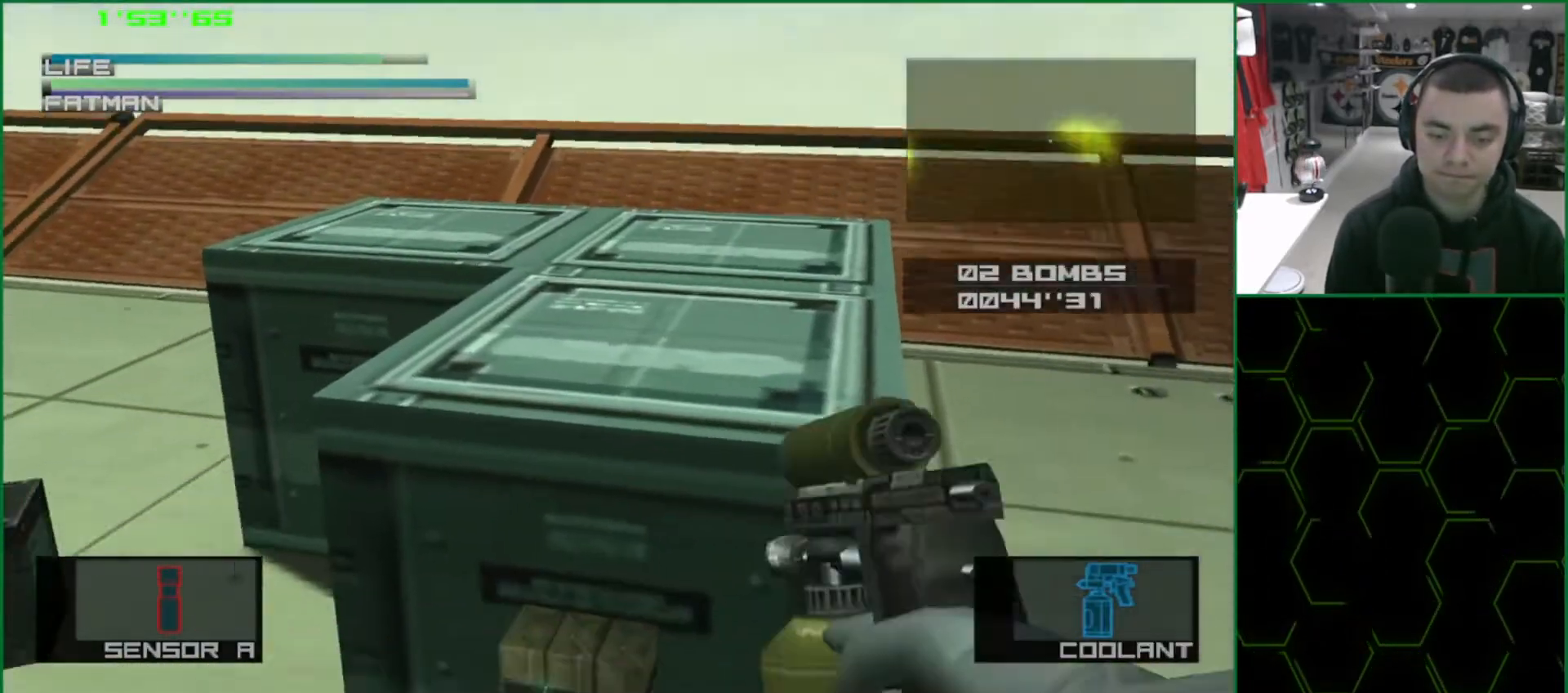
{"buttons": ["SQUARE"], "left_stick": "center", "events": [[100, "left_stick", "center"]]}
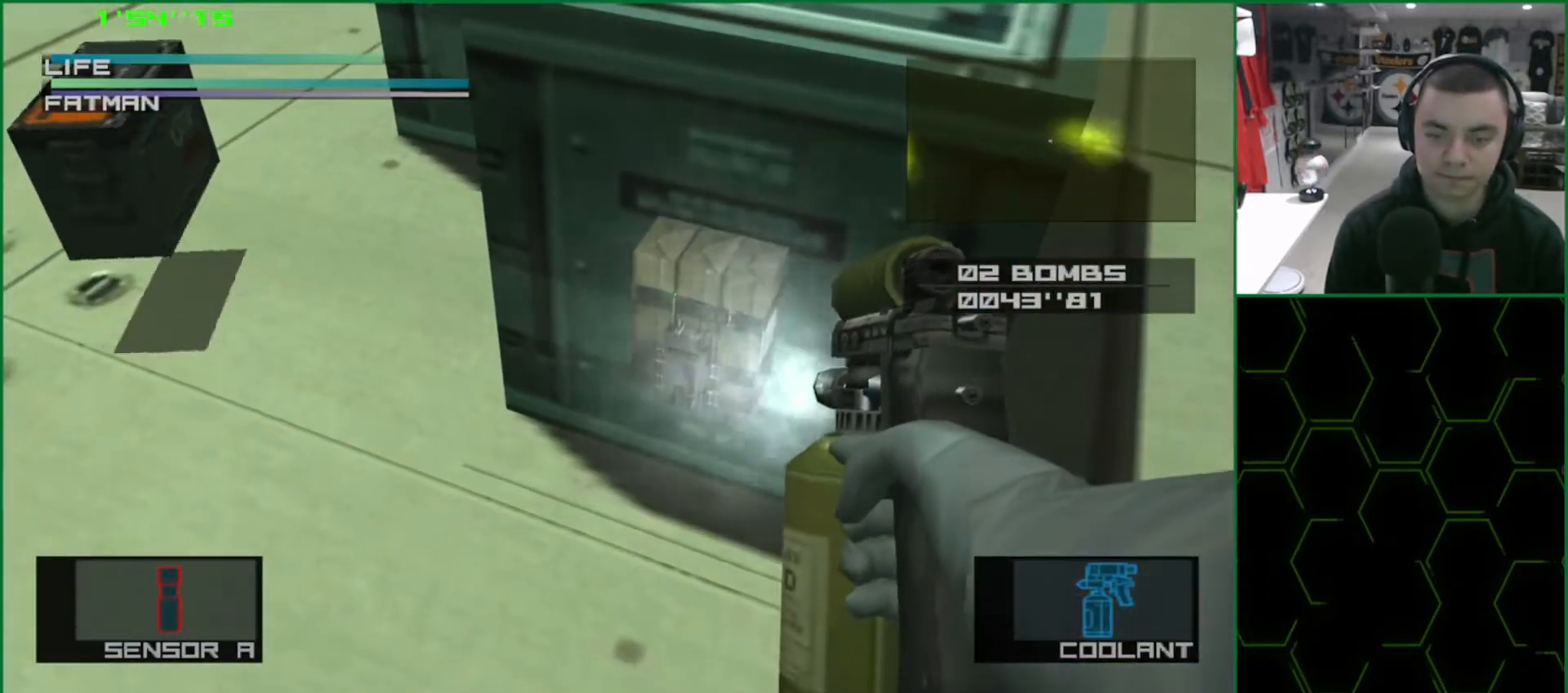
{"buttons": ["SQUARE"], "left_stick": "center", "events": []}
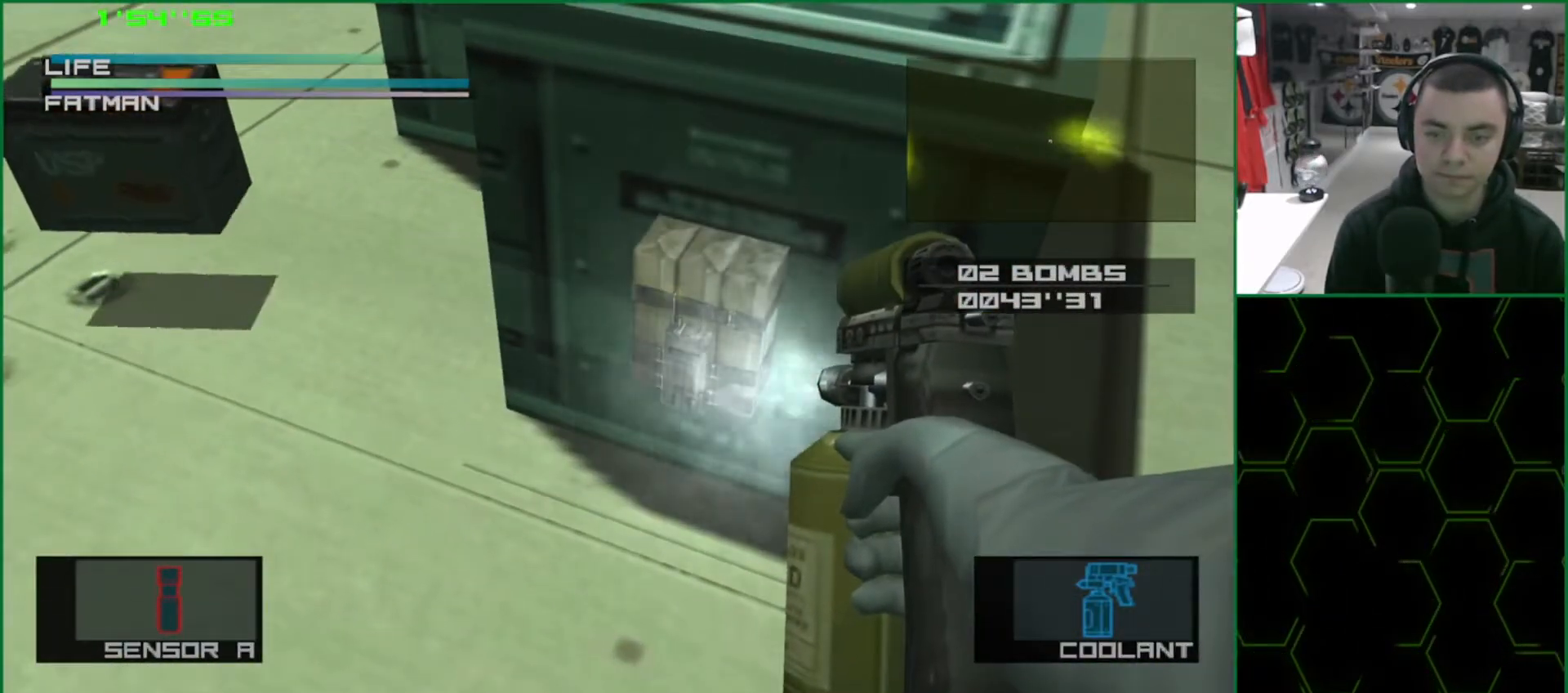
{"buttons": ["SQUARE"], "left_stick": "center", "events": []}
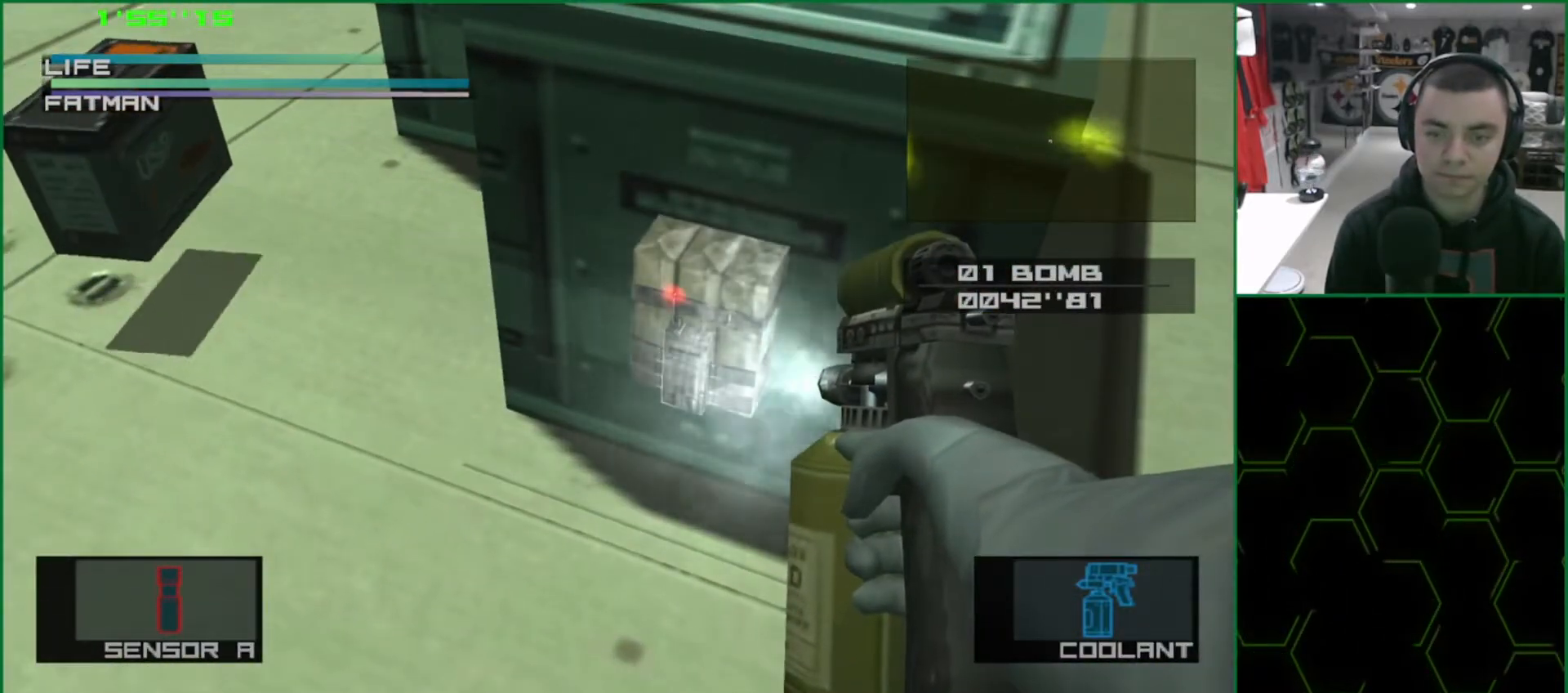
{"buttons": ["L1"], "left_stick": "up-left", "events": [[83, "R2", "down"], [83, "SQUARE", "up"], [100, "left_stick", "up-left"], [150, "R2", "up"], [167, "L1", "down"], [233, "SQUARE", "down"], [467, "SQUARE", "up"]]}
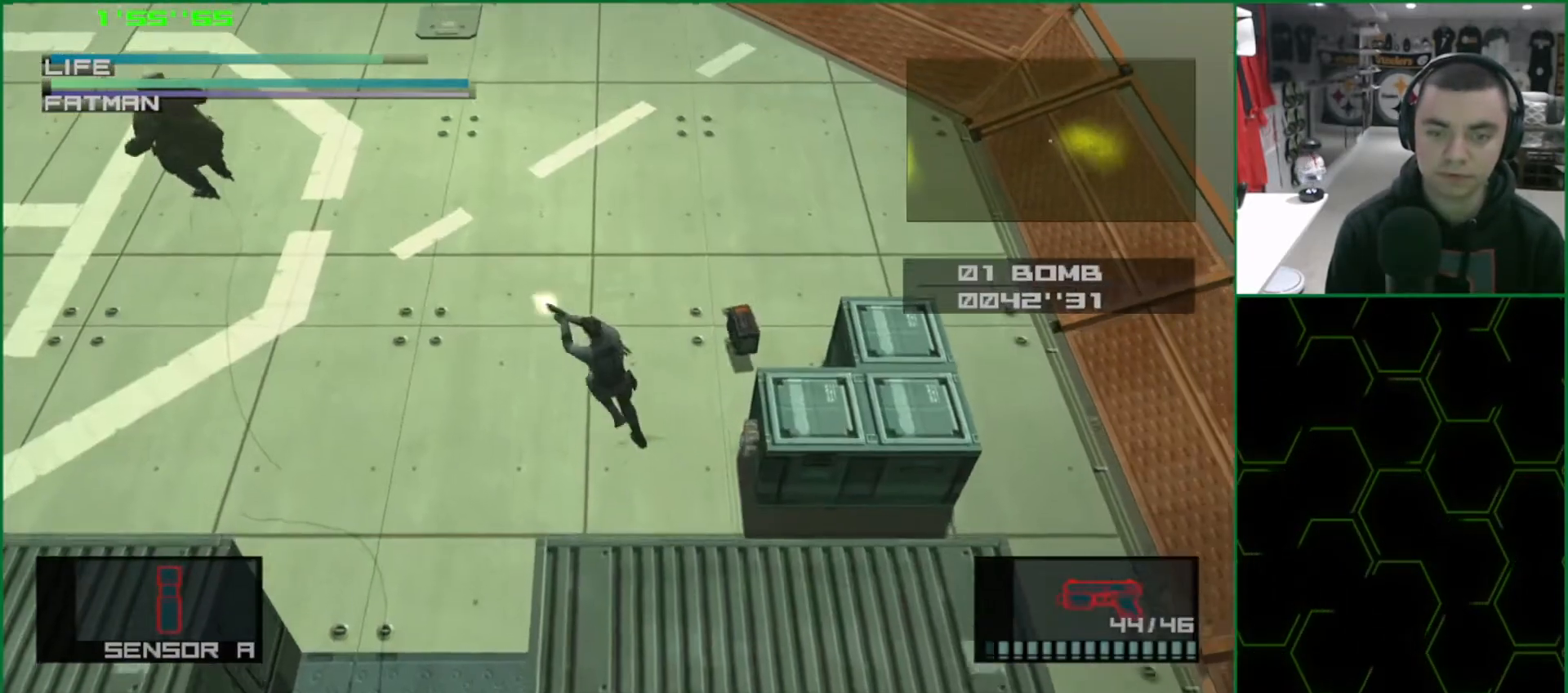
{"buttons": ["L1"], "left_stick": "up-left", "events": [[50, "SQUARE", "down"], [100, "SQUARE", "up"], [167, "SQUARE", "down"], [250, "SQUARE", "up"], [300, "SQUARE", "down"], [367, "SQUARE", "up"], [433, "SQUARE", "down"], [483, "SQUARE", "up"]]}
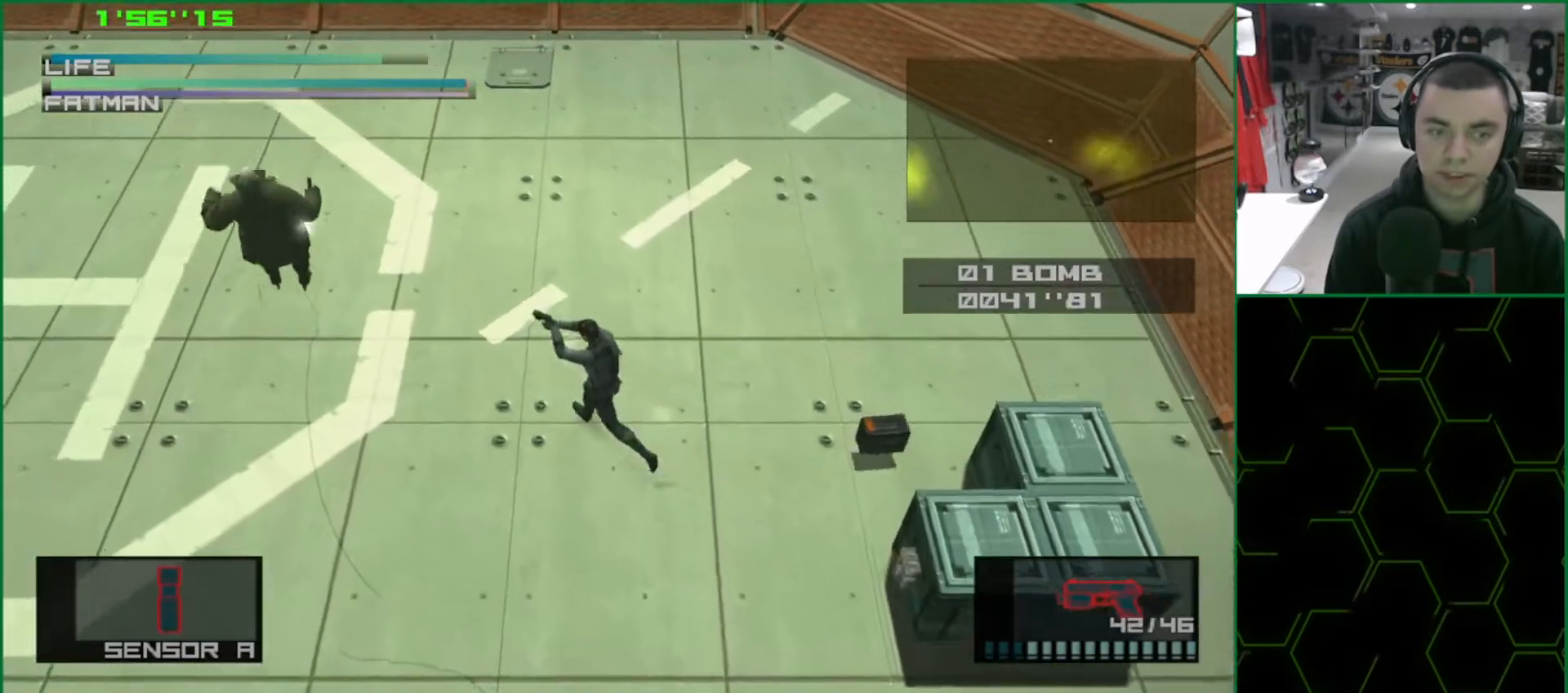
{"buttons": ["SQUARE", "L1"], "left_stick": "up-left", "events": [[50, "SQUARE", "down"], [100, "SQUARE", "up"], [167, "SQUARE", "down"], [233, "SQUARE", "up"], [283, "SQUARE", "down"], [333, "SQUARE", "up"], [367, "SQUARE", "down"], [417, "SQUARE", "up"], [483, "SQUARE", "down"]]}
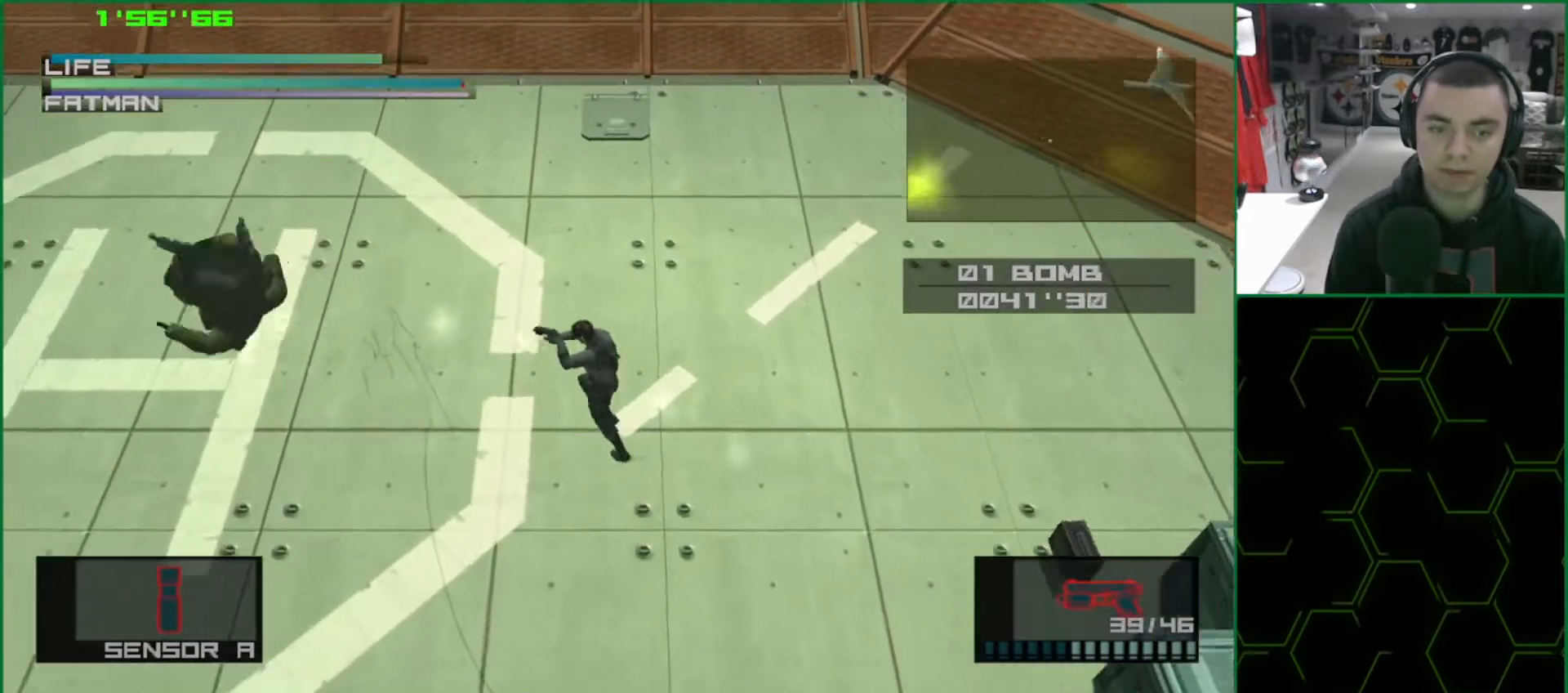
{"buttons": ["L1"], "left_stick": "center", "events": [[17, "SQUARE", "up"], [83, "R2", "down"], [167, "left_stick", "center"], [350, "DPAD_RIGHT", "down"], [400, "DPAD_RIGHT", "up"], [450, "R2", "up"]]}
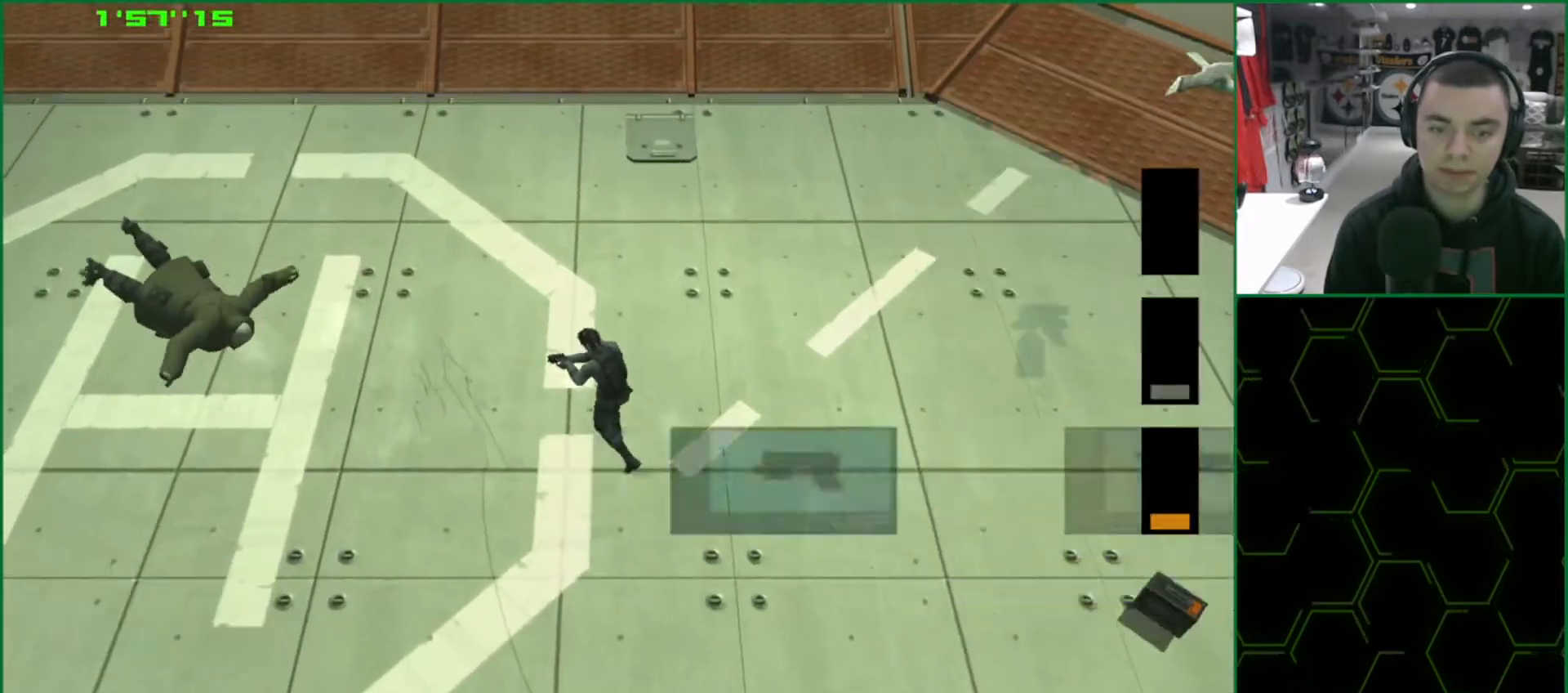
{"buttons": ["CROSS", "L1"], "left_stick": "center", "events": [[67, "left_stick", "up-left"], [250, "left_stick", "center"], [450, "CROSS", "down"]]}
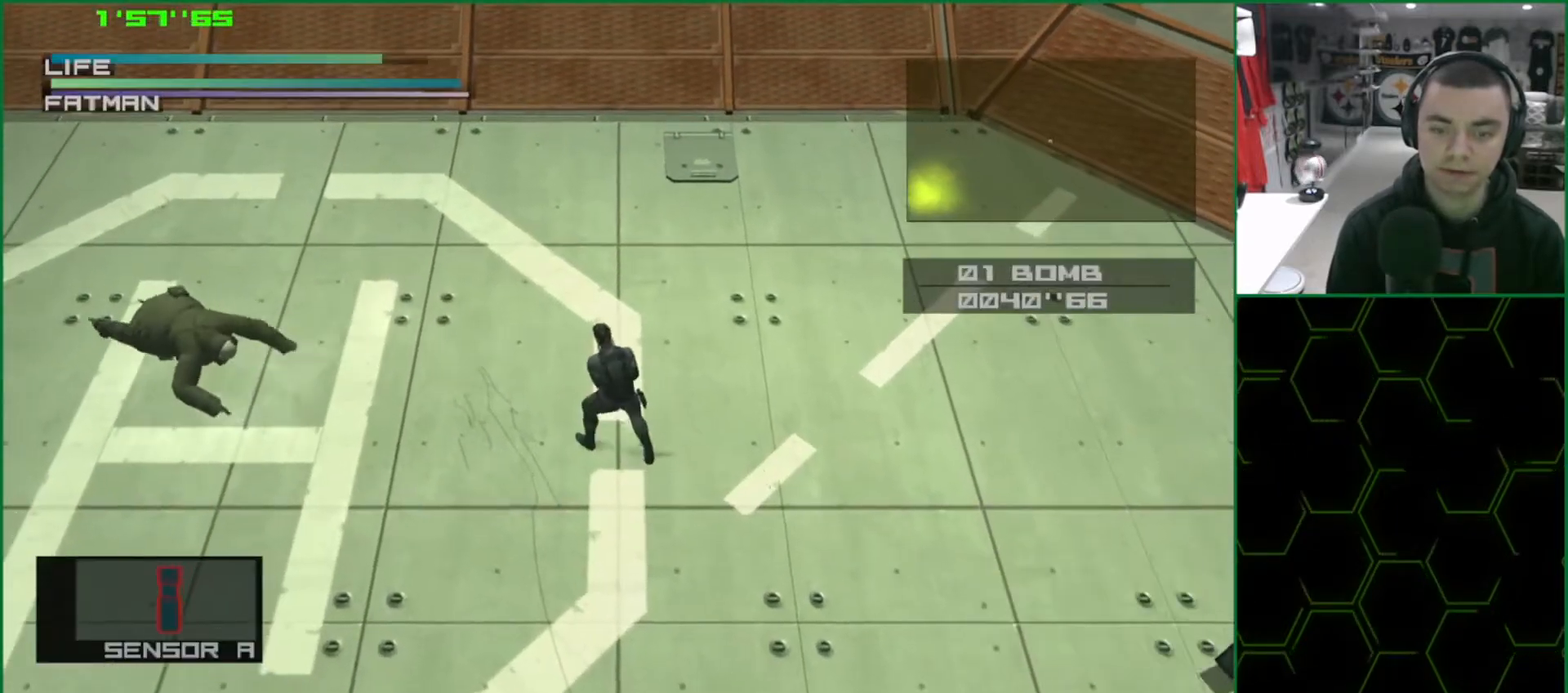
{"buttons": ["SQUARE", "L1", "R1"], "left_stick": "center", "events": [[50, "CROSS", "up"], [200, "left_stick", "up-left"], [267, "left_stick", "center"], [383, "R1", "down"], [383, "SQUARE", "down"]]}
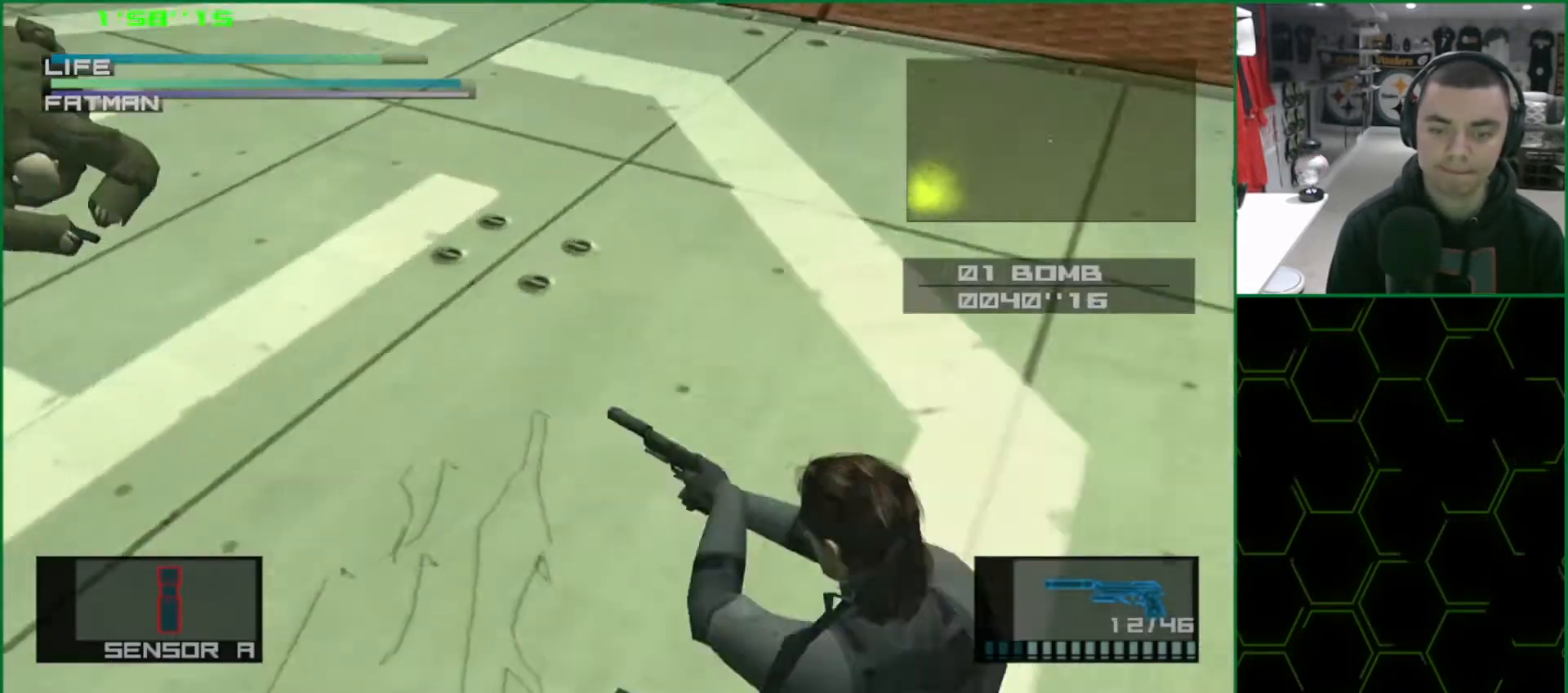
{"buttons": ["SQUARE", "L1", "R1"], "left_stick": "center", "events": [[133, "SQUARE", "up"], [150, "R1", "up"], [200, "R2", "down"], [250, "R2", "up"], [283, "R2", "down"], [333, "R2", "up"], [433, "R1", "down"], [433, "SQUARE", "down"]]}
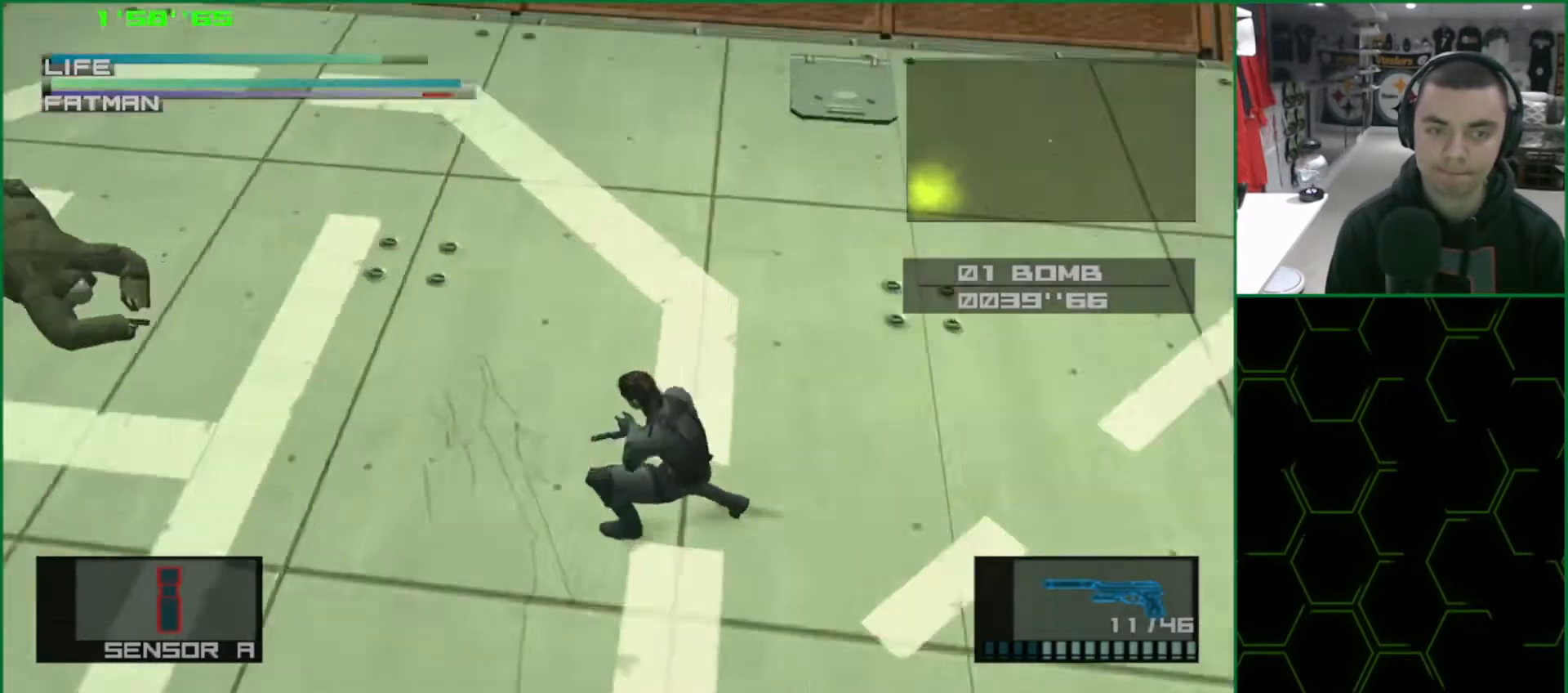
{"buttons": ["SQUARE", "L1", "R1"], "left_stick": "center", "events": [[200, "SQUARE", "up"], [217, "R1", "up"], [250, "R2", "down"], [300, "R2", "up"], [350, "R2", "down"], [400, "R2", "up"], [500, "R1", "down"], [500, "SQUARE", "down"]]}
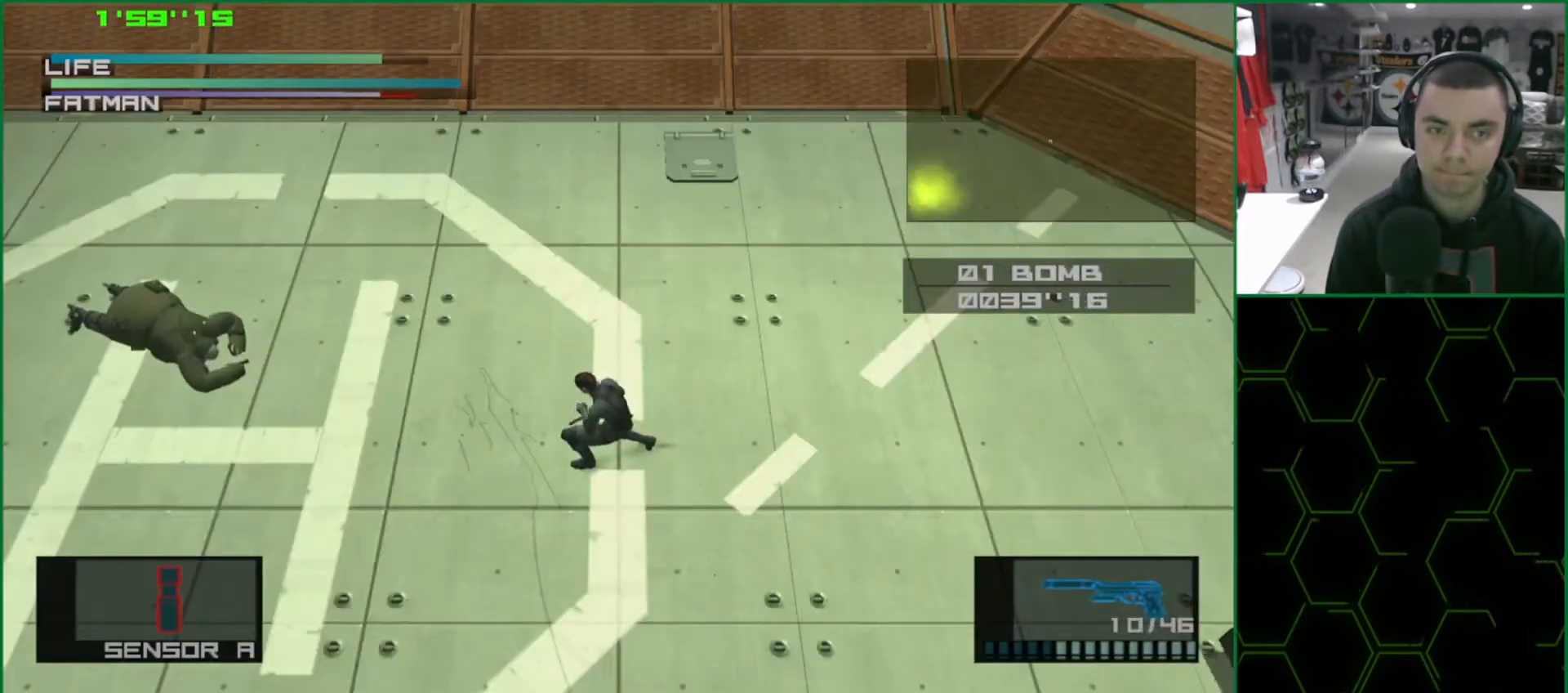
{"buttons": ["L1"], "left_stick": "center", "events": [[267, "R1", "up"], [267, "SQUARE", "up"], [317, "R2", "down"], [367, "R2", "up"], [417, "R2", "down"], [467, "R2", "up"]]}
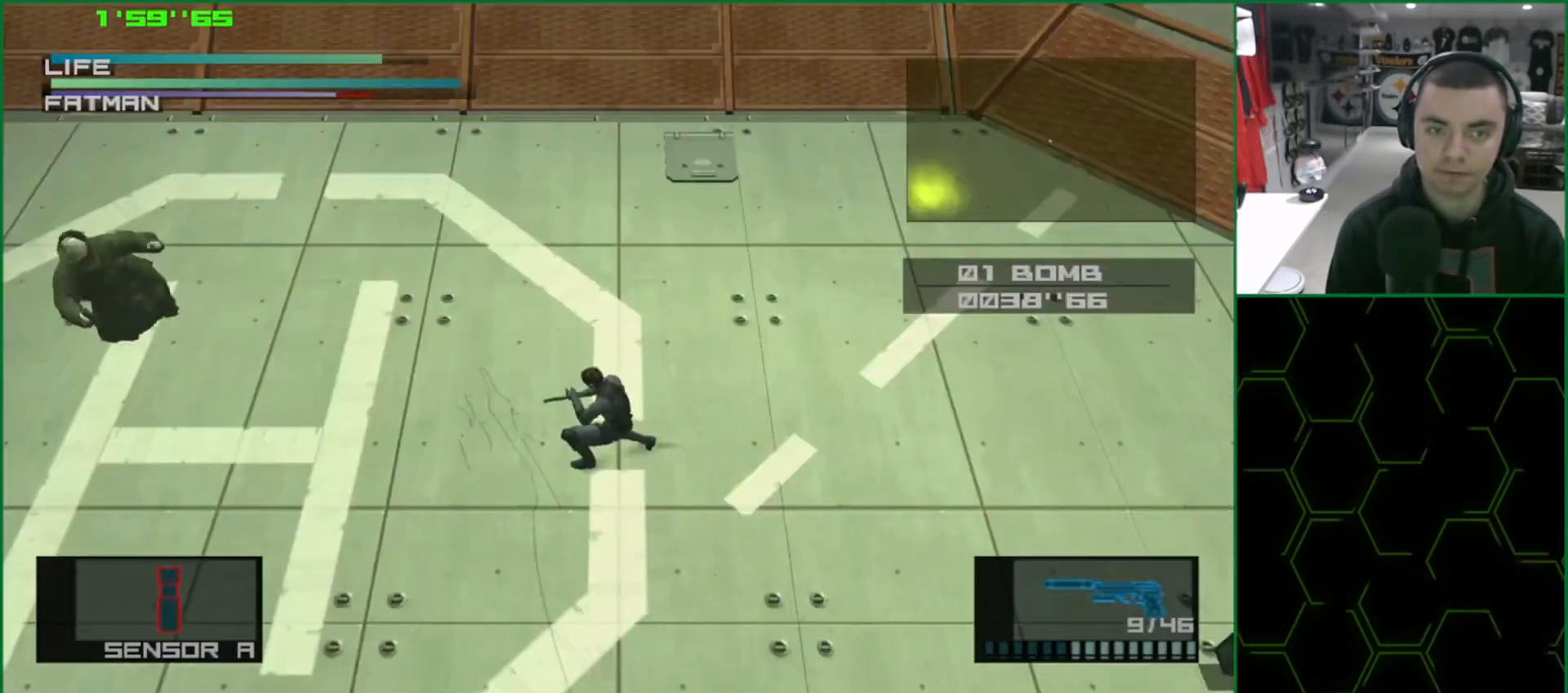
{"buttons": ["L1"], "left_stick": "center", "events": [[267, "CROSS", "down"], [350, "R2", "down"], [367, "CROSS", "up"], [417, "R2", "up"]]}